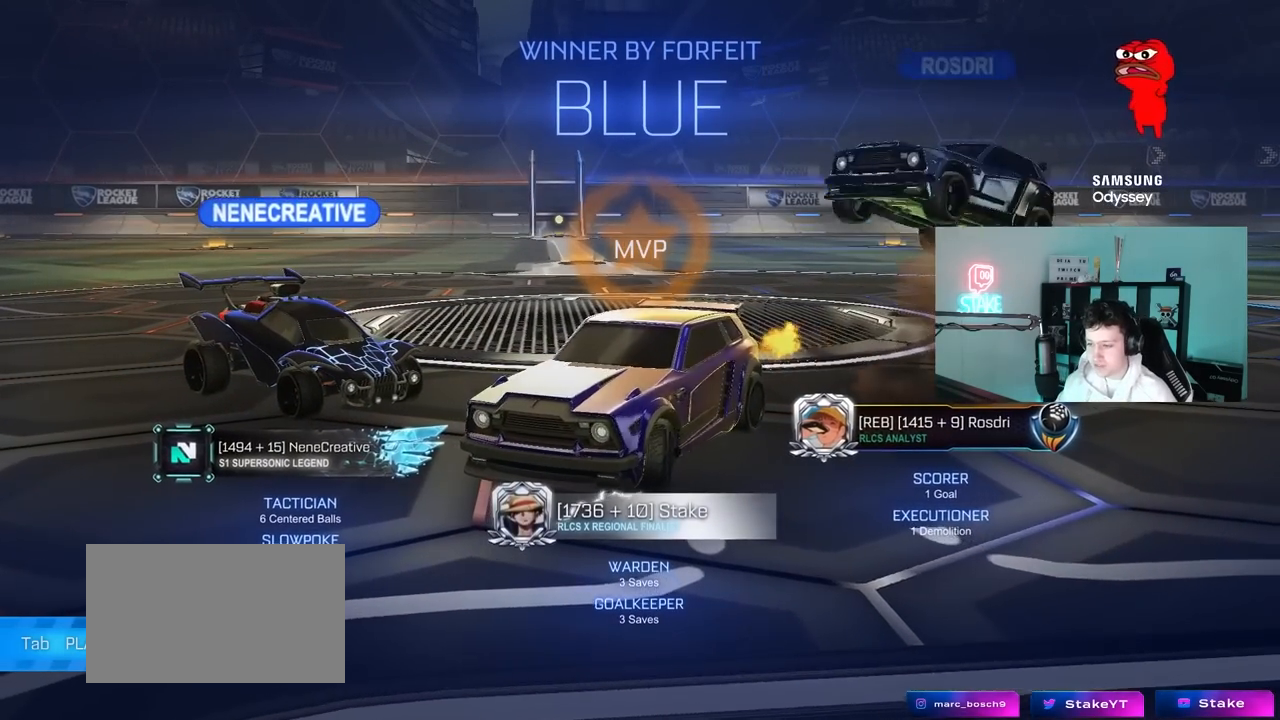
Gameplay with keyboard and mouse; each line is a JSON object with the keys and mouse buttons held at the frame after it. "events" lists presses ("down") and releases ("up") of "1", "2", "3", "4", "5", "a", "alt", "c", "caps_lock", "ctrl", "d", "e", "f", "g", "q", "r", "s", "shift", "space", "t", "tab", "v", "w", "x", "z", "mouse_left", "mouse_wheel" and "mouse_right" between this image and that frame as [ms after this image, input, new state], when the widget could be followed in between. "mouse_left", "mouse_wheel", "mouse_right" = the "left", "wheel", "right" buttons of the "mouse" list. No other keys are recorded. "wheel" means that the mouse wheel is clicked or scrolled. "mouse_move" is the direction in which the mouse moves at that frame (one of eight, or "still"), when it could be read.
{"keys": ["d", "shift", "w"], "mouse": ["left", "right"], "mouse_move": "still", "events": [[50, "shift", "down"], [233, "mouse_left", "up"], [333, "a", "up"], [383, "mouse_left", "down"], [467, "d", "down"], [467, "mouse_right", "down"]]}
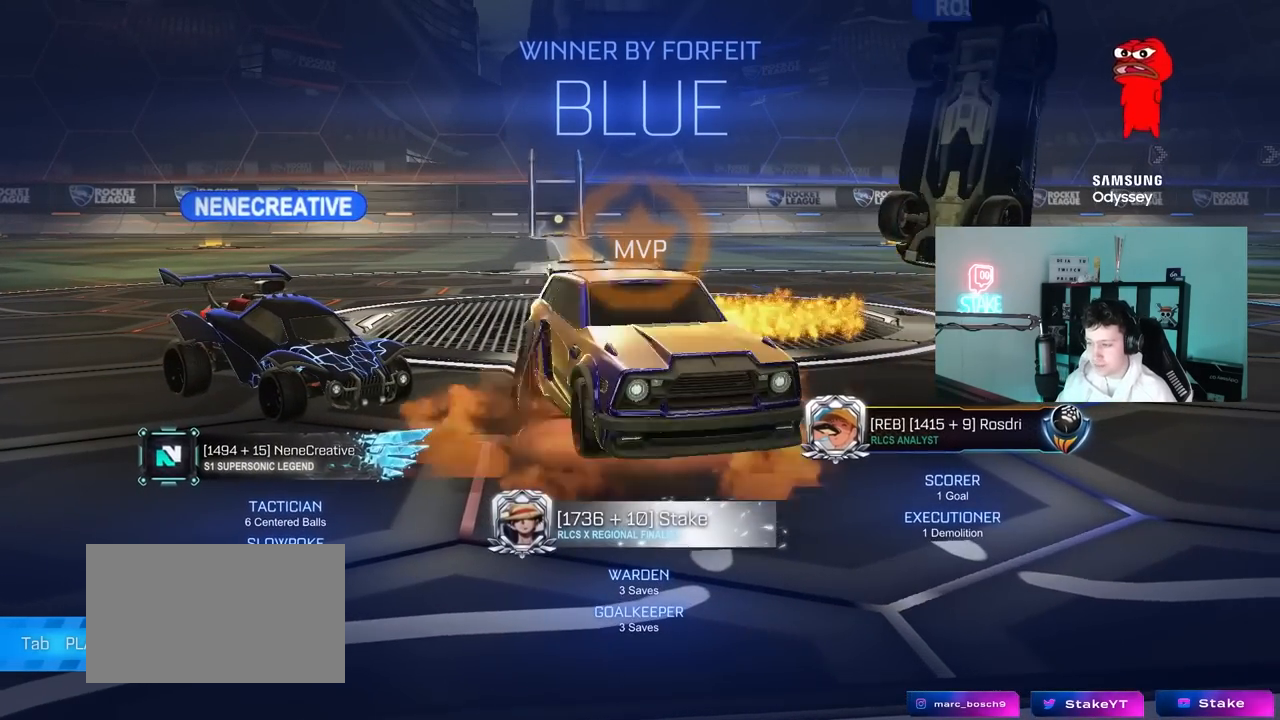
{"keys": ["d", "s", "shift"], "mouse": [], "mouse_move": "still", "events": [[67, "mouse_right", "up"], [117, "mouse_right", "down"], [300, "w", "up"], [350, "mouse_right", "up"], [400, "s", "down"], [433, "mouse_left", "up"]]}
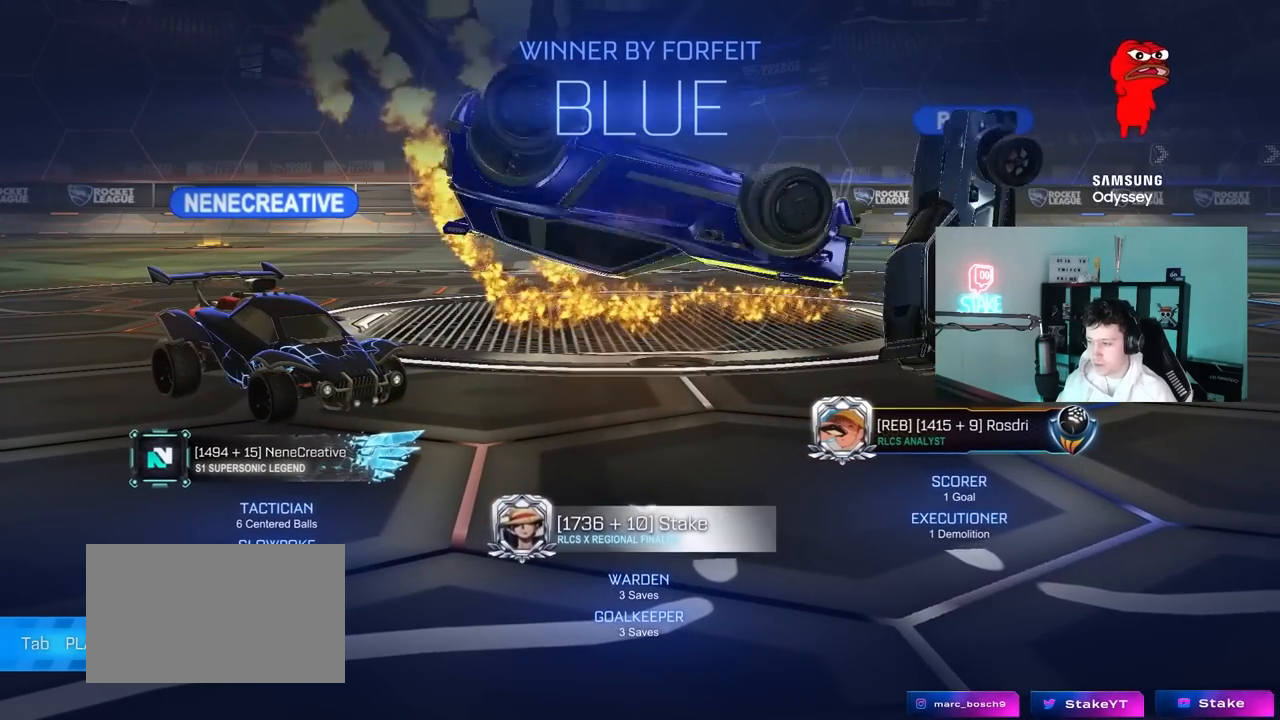
{"keys": [], "mouse": [], "mouse_move": "still", "events": [[33, "s", "up"], [267, "w", "down"], [317, "shift", "up"], [450, "d", "up"], [450, "w", "up"]]}
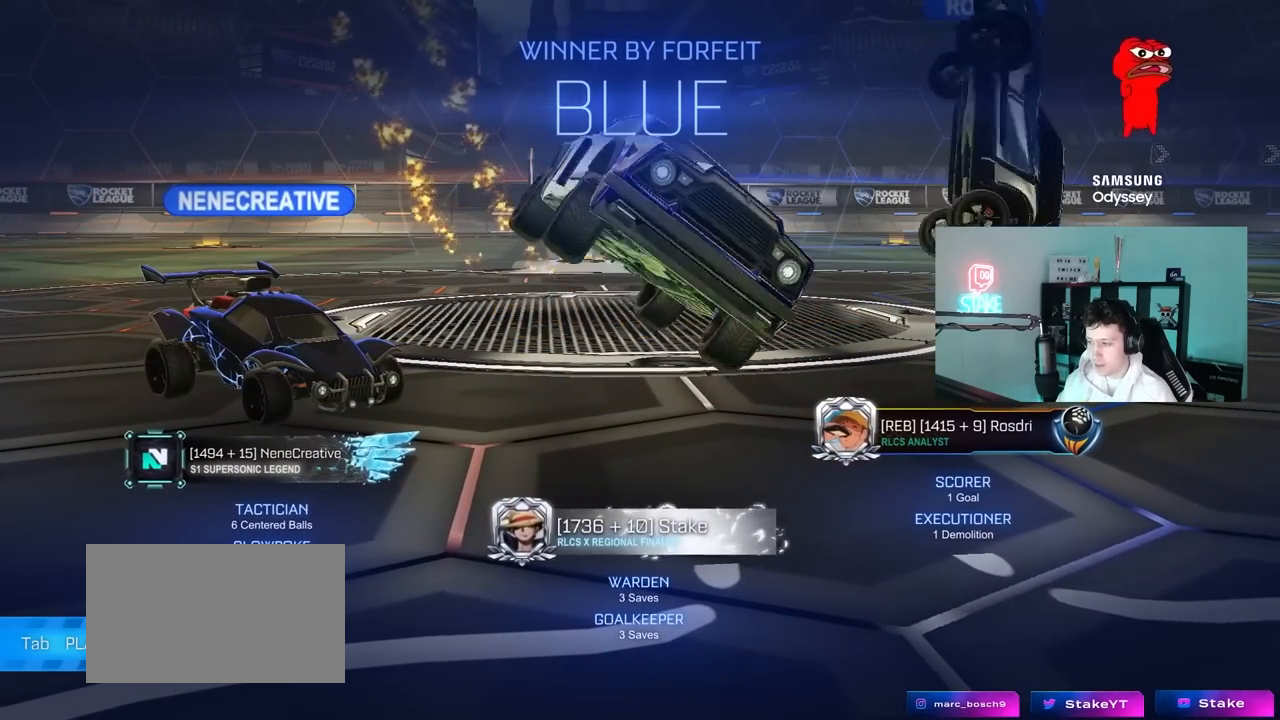
{"keys": ["w"], "mouse": [], "mouse_move": "still", "events": [[233, "w", "down"], [333, "d", "down"], [467, "d", "up"]]}
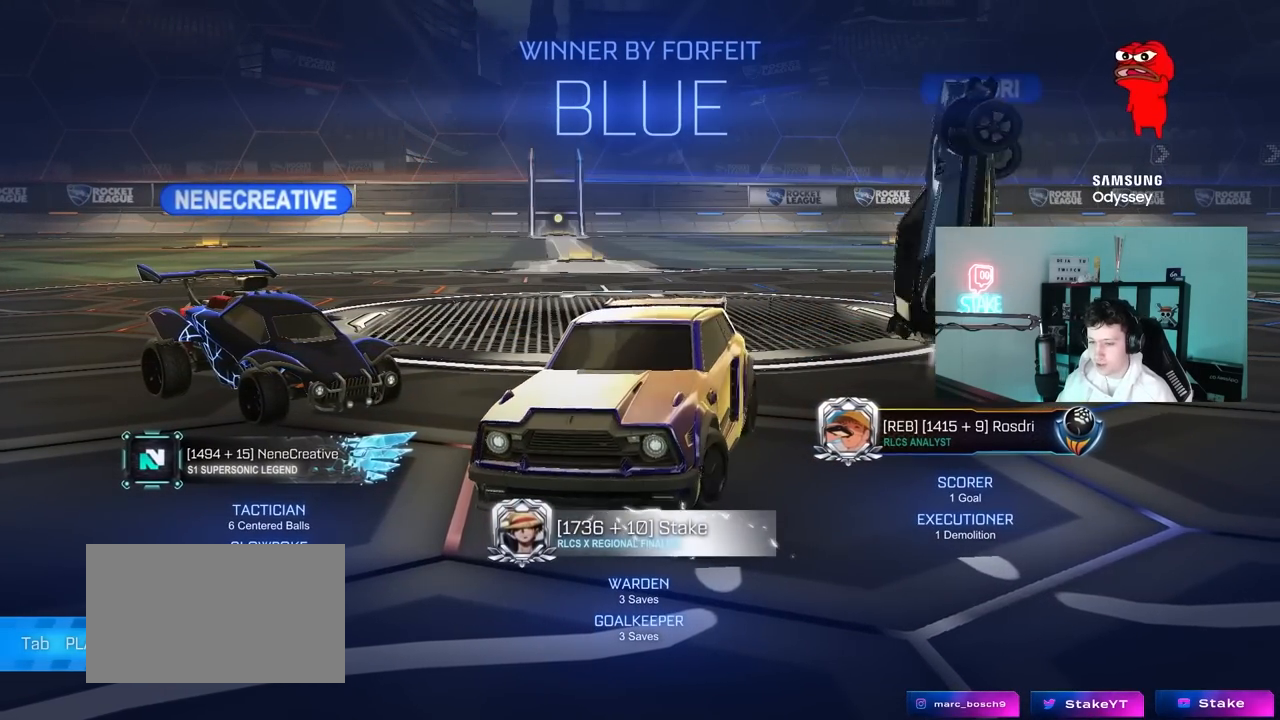
{"keys": [], "mouse": [], "mouse_move": "still", "events": [[17, "w", "up"]]}
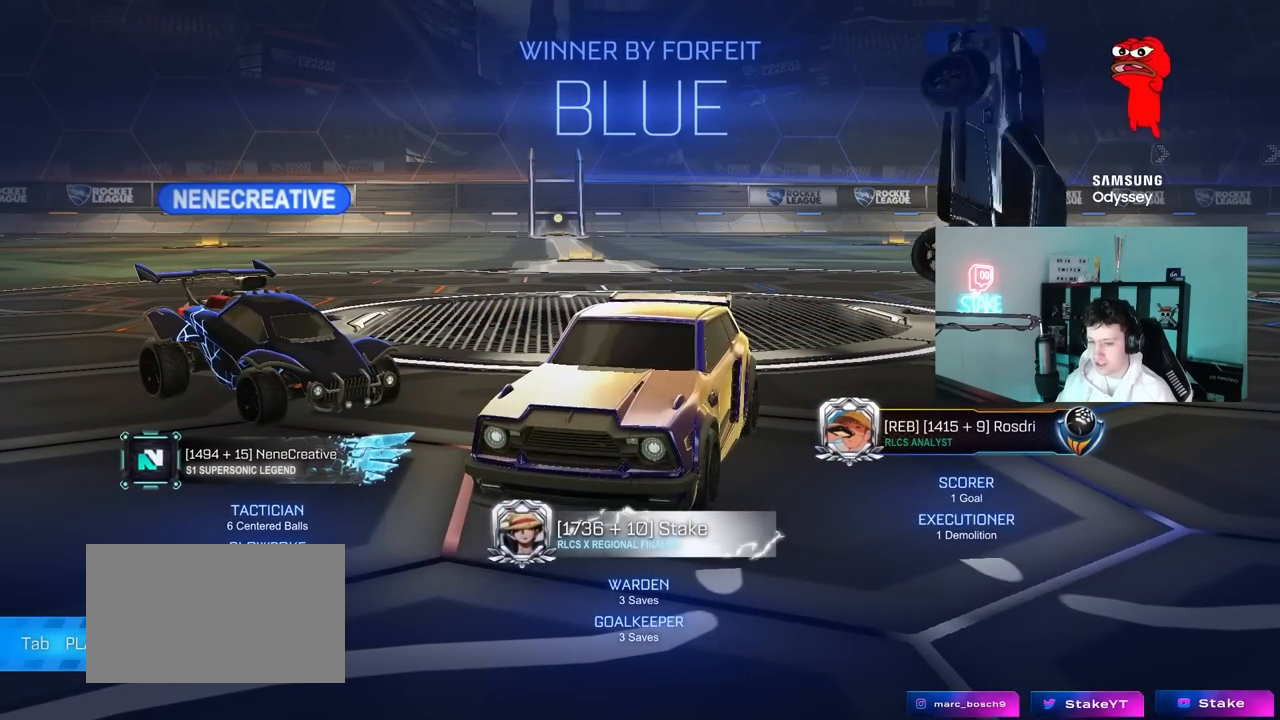
{"keys": [], "mouse": [], "mouse_move": "still", "events": []}
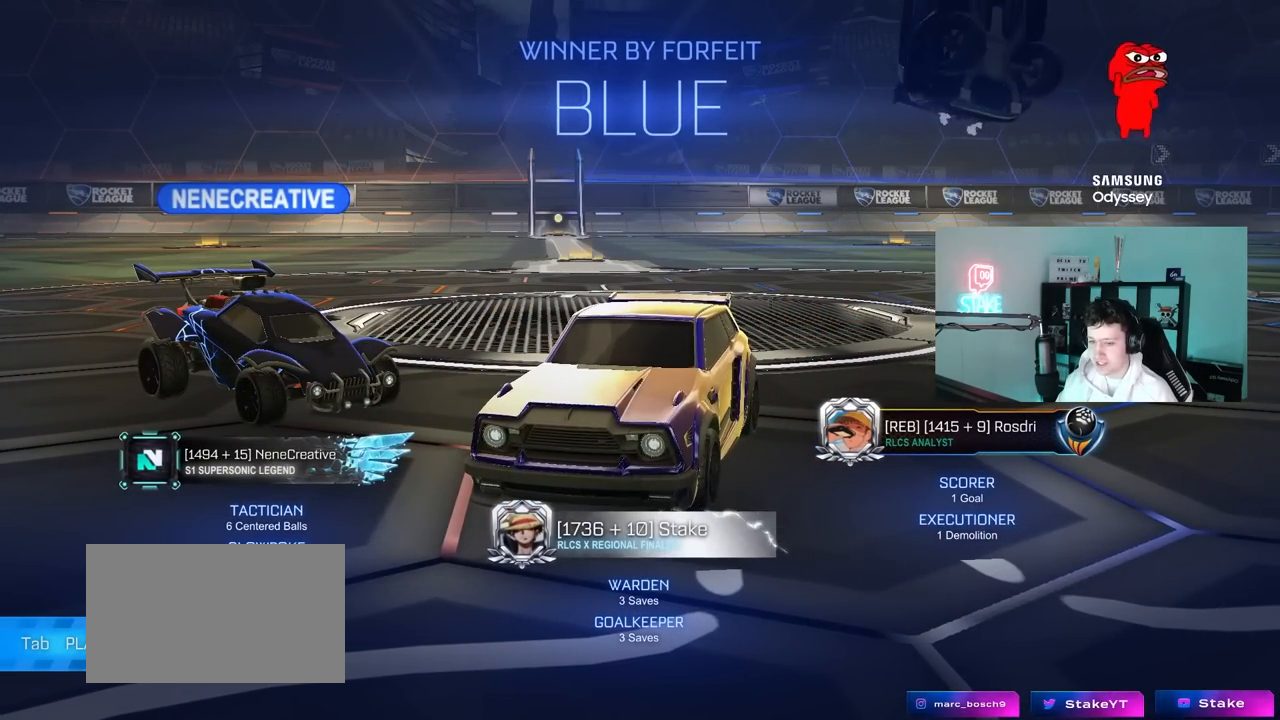
{"keys": [], "mouse": [], "mouse_move": "still", "events": []}
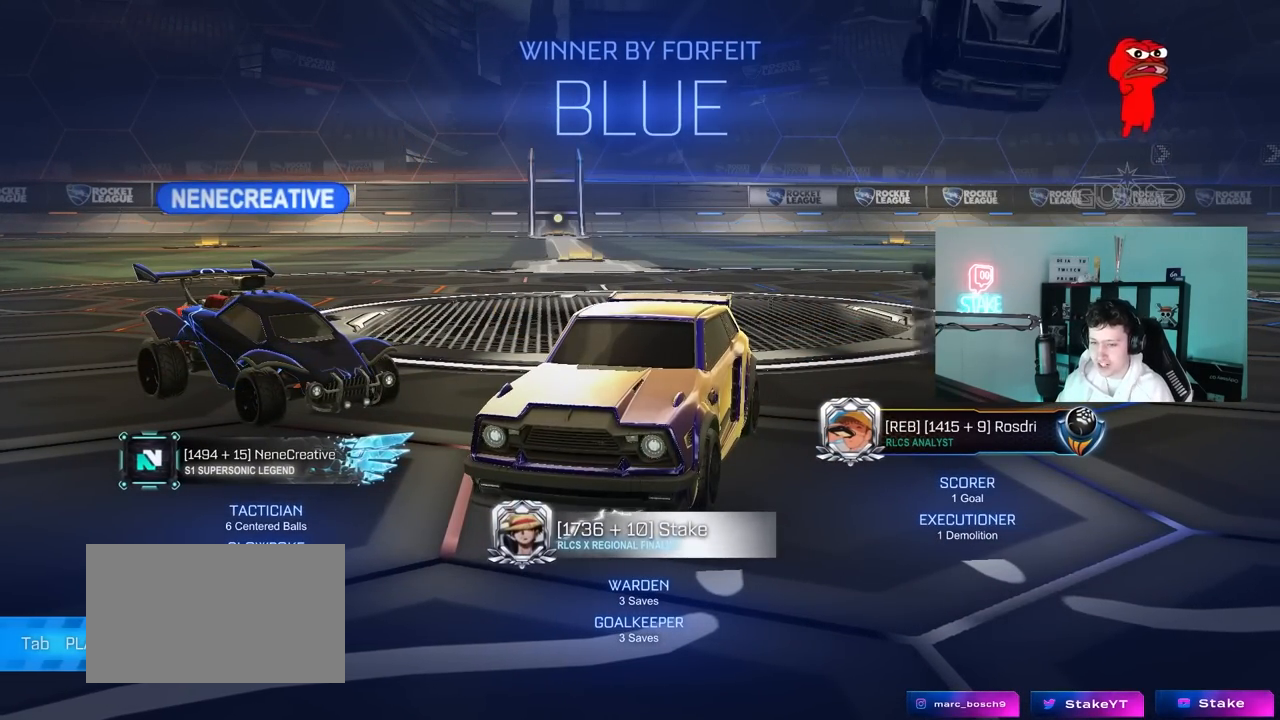
{"keys": [], "mouse": [], "mouse_move": "left", "events": []}
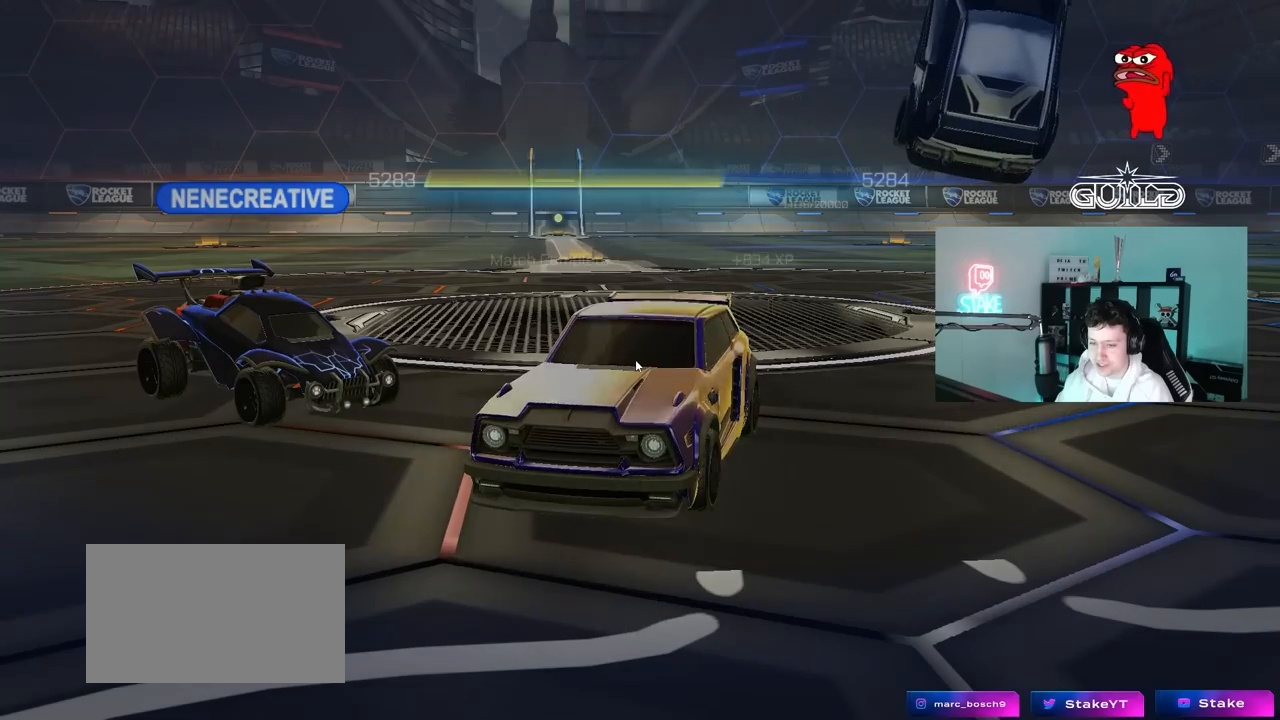
{"keys": [], "mouse": ["left"], "mouse_move": "still", "events": [[500, "mouse_left", "down"]]}
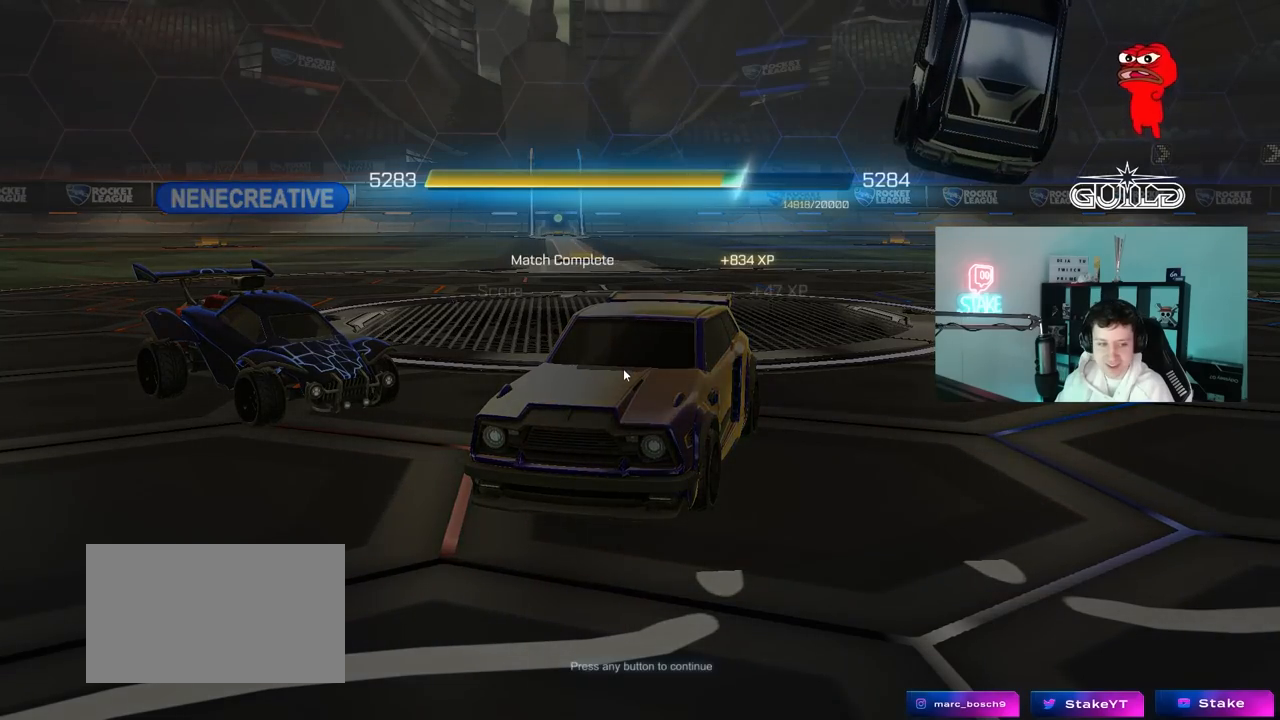
{"keys": [], "mouse": [], "mouse_move": "still", "events": [[150, "mouse_left", "up"]]}
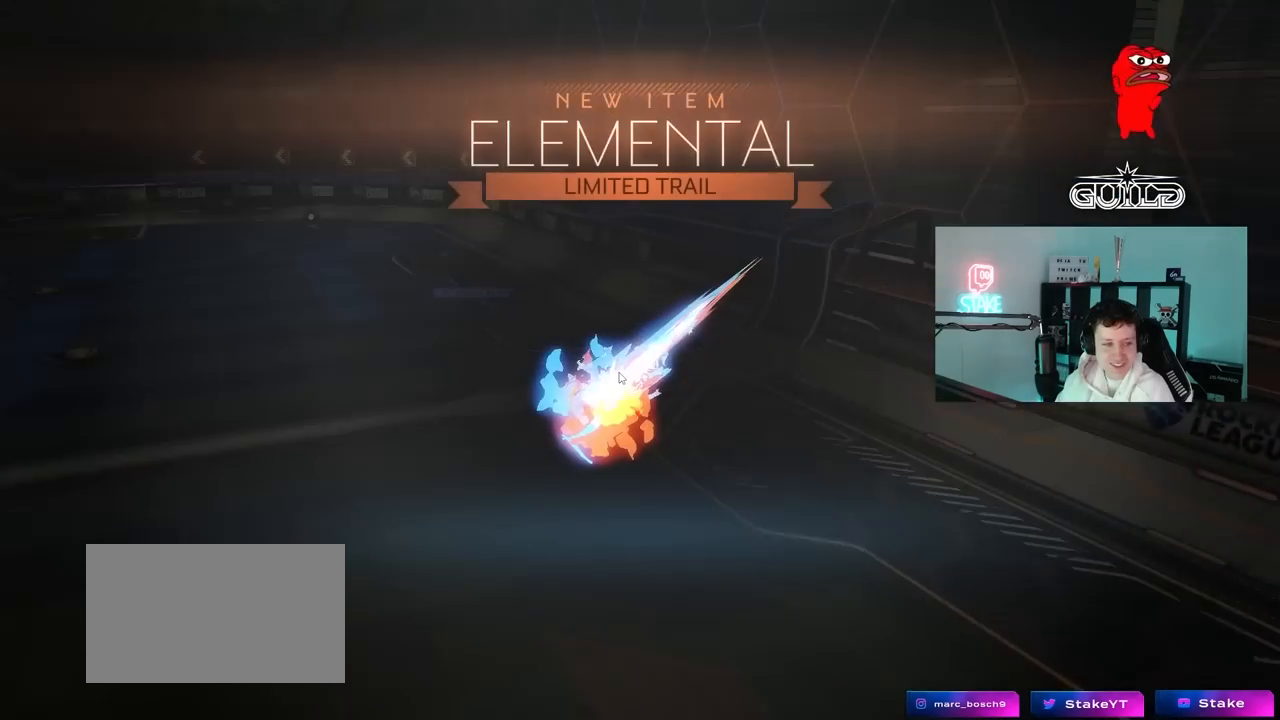
{"keys": [], "mouse": [], "mouse_move": "still", "events": []}
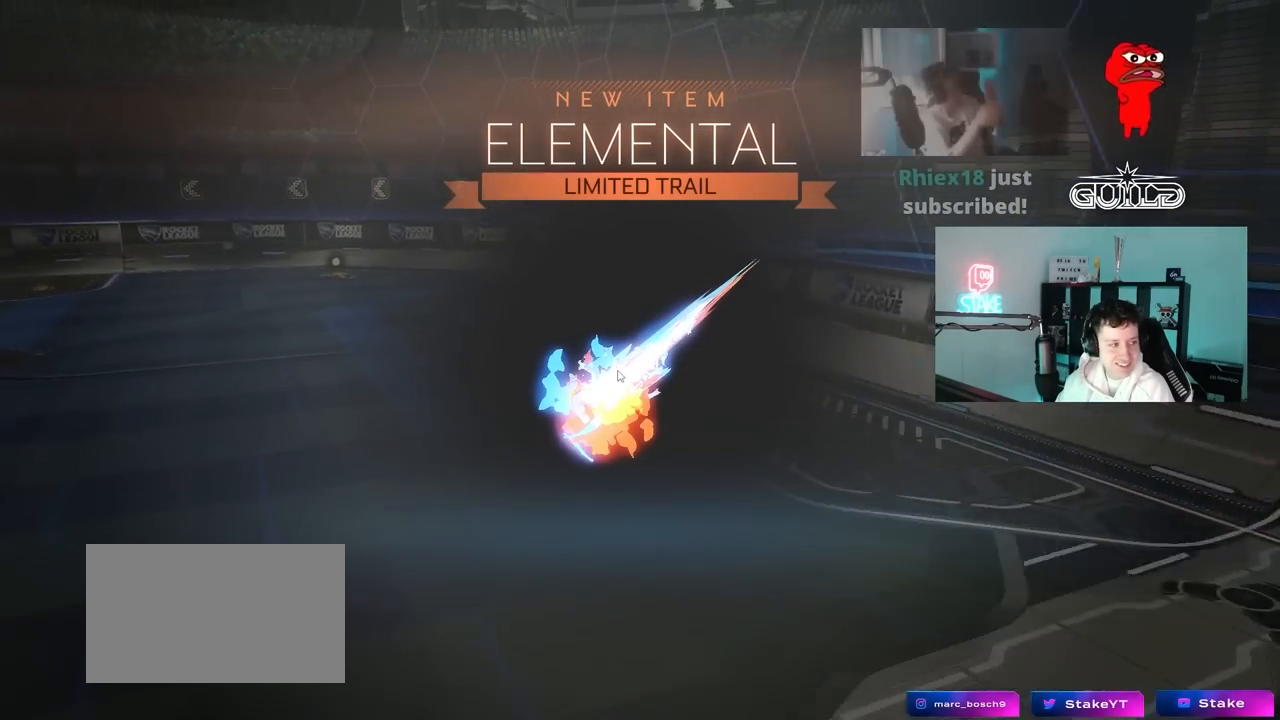
{"keys": [], "mouse": [], "mouse_move": "still", "events": []}
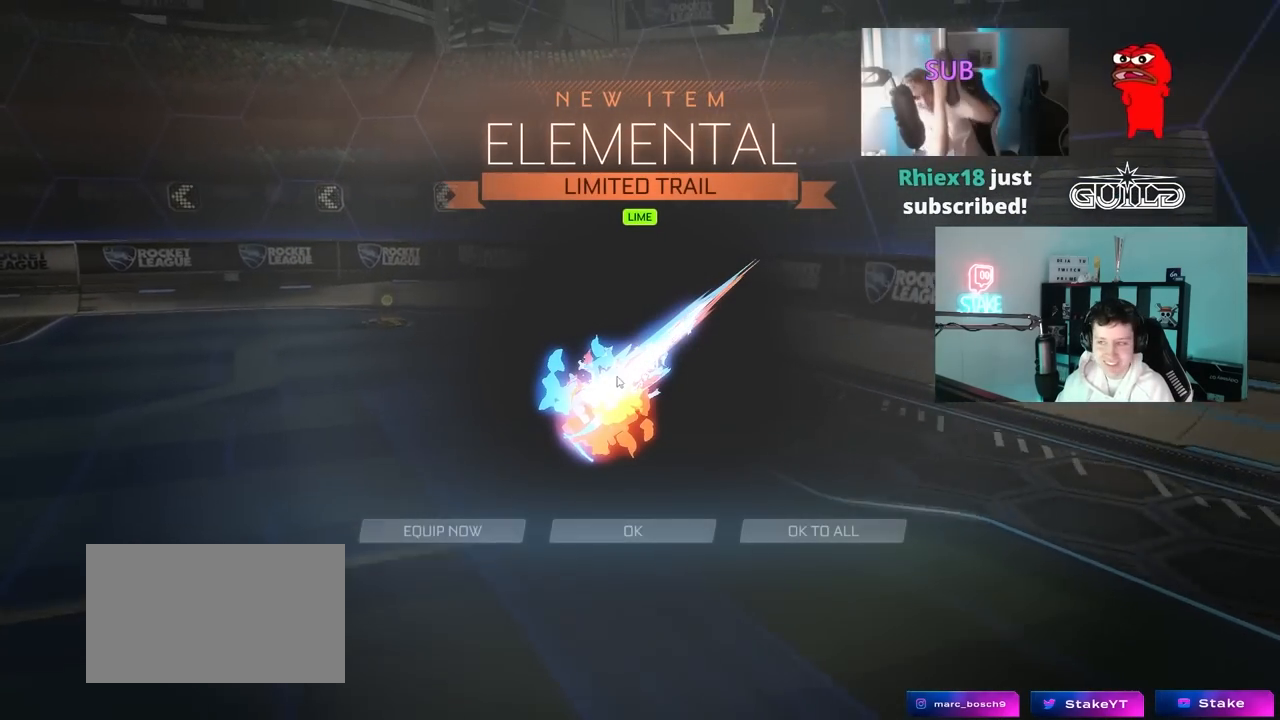
{"keys": [], "mouse": [], "mouse_move": "down-right", "events": []}
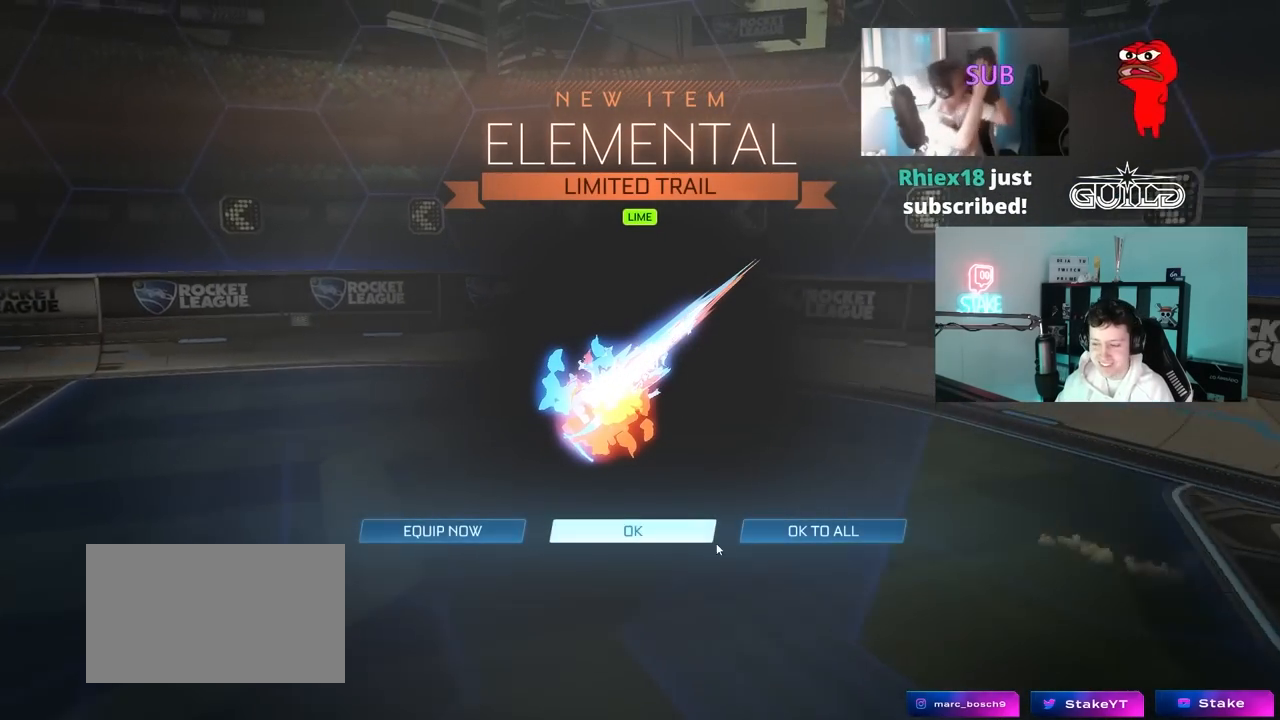
{"keys": [], "mouse": [], "mouse_move": "right", "events": [[117, "mouse_left", "down"], [200, "mouse_left", "up"]]}
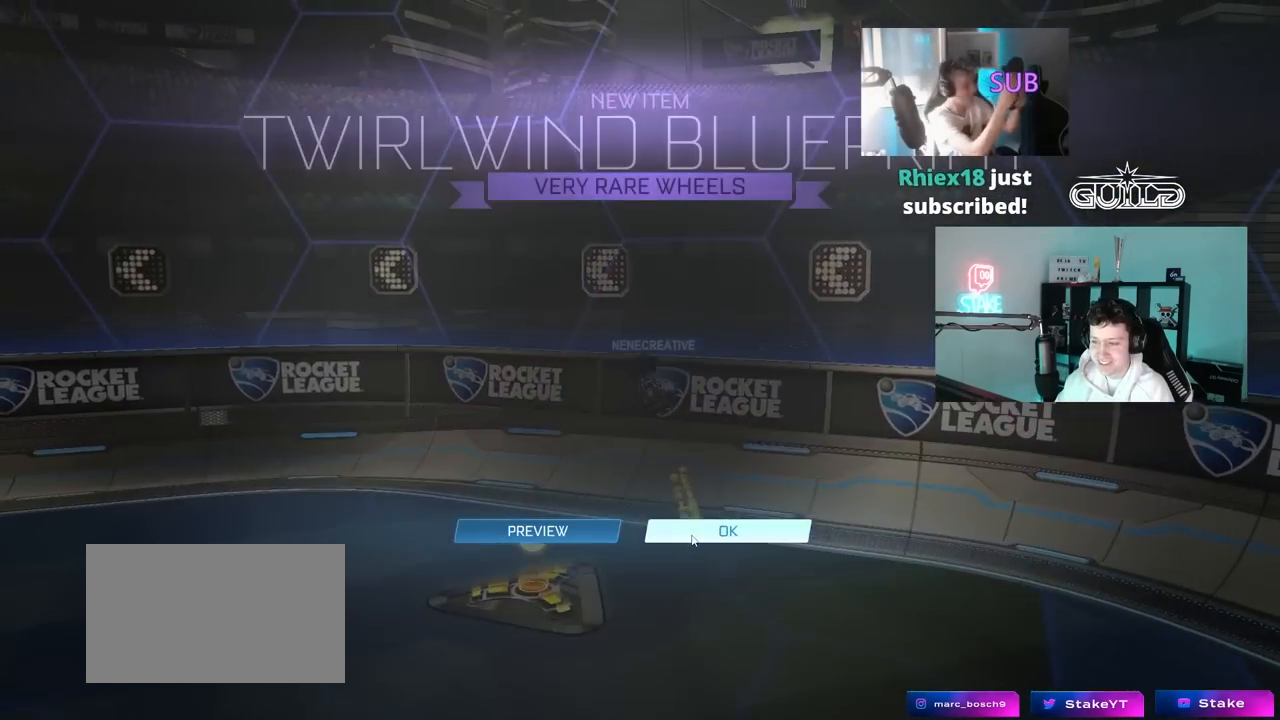
{"keys": [], "mouse": [], "mouse_move": "still", "events": [[317, "mouse_left", "down"], [417, "mouse_left", "up"]]}
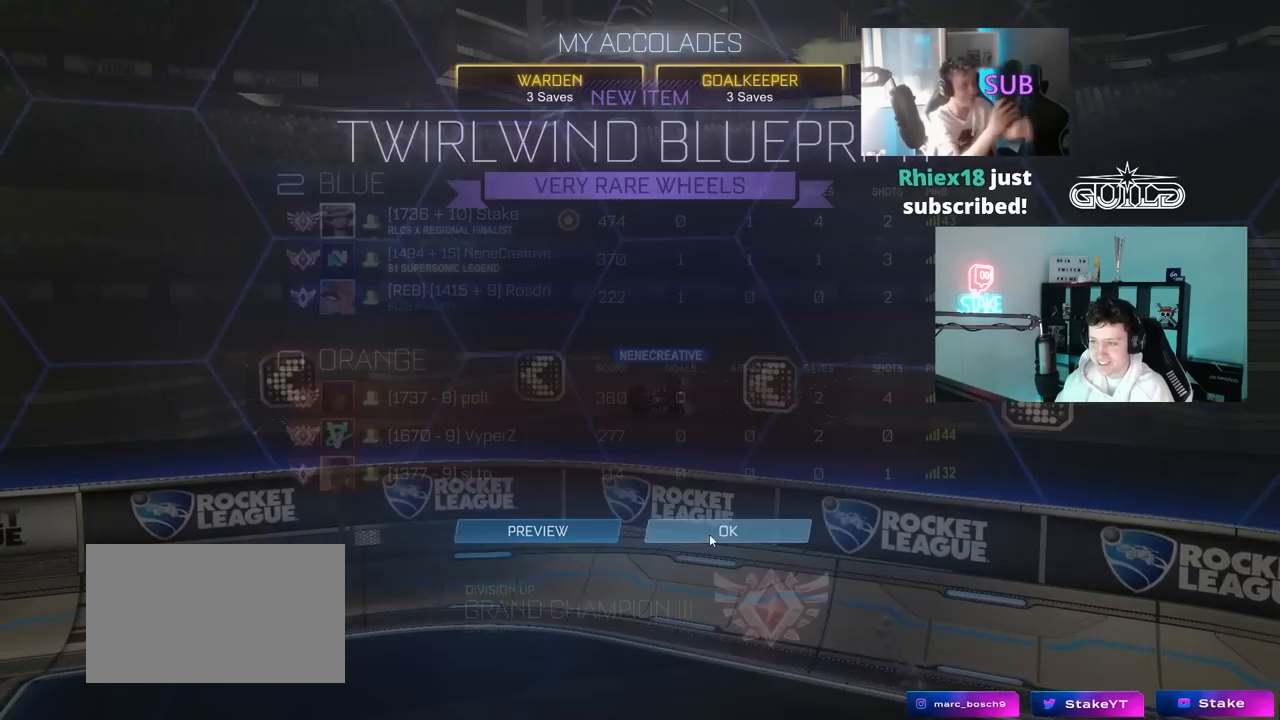
{"keys": [], "mouse": [], "mouse_move": "still", "events": []}
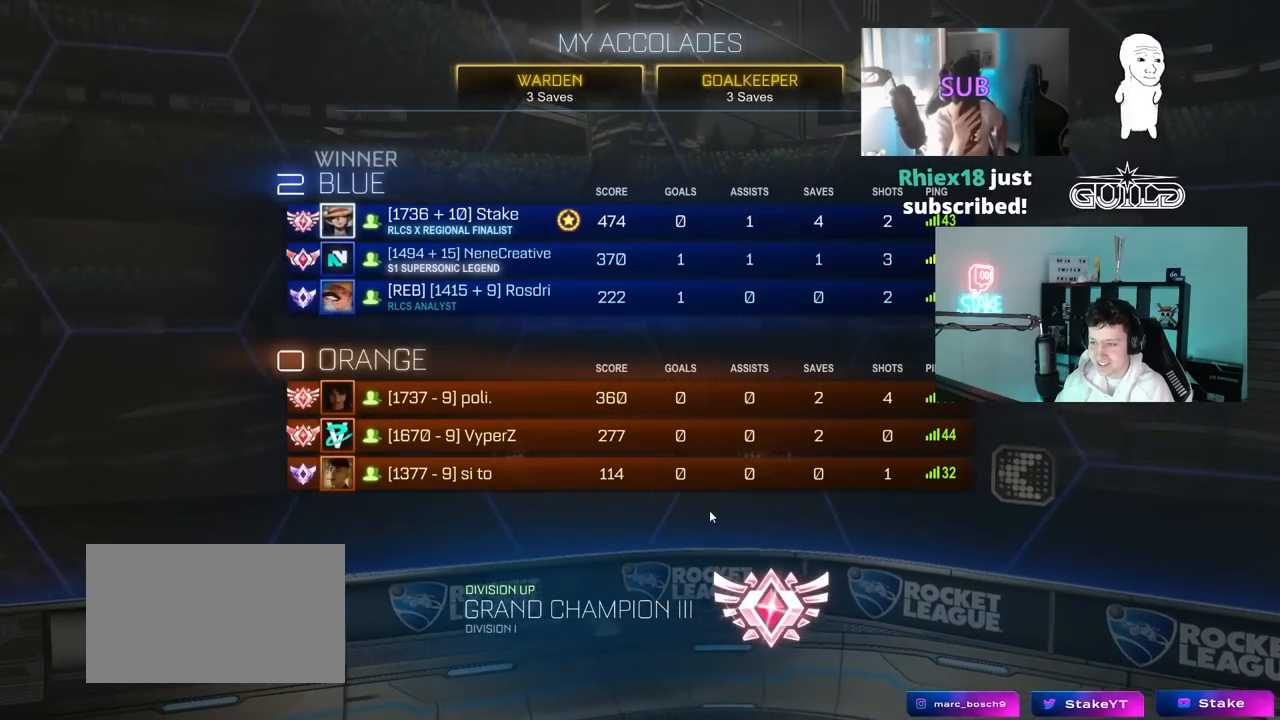
{"keys": [], "mouse": [], "mouse_move": "still", "events": []}
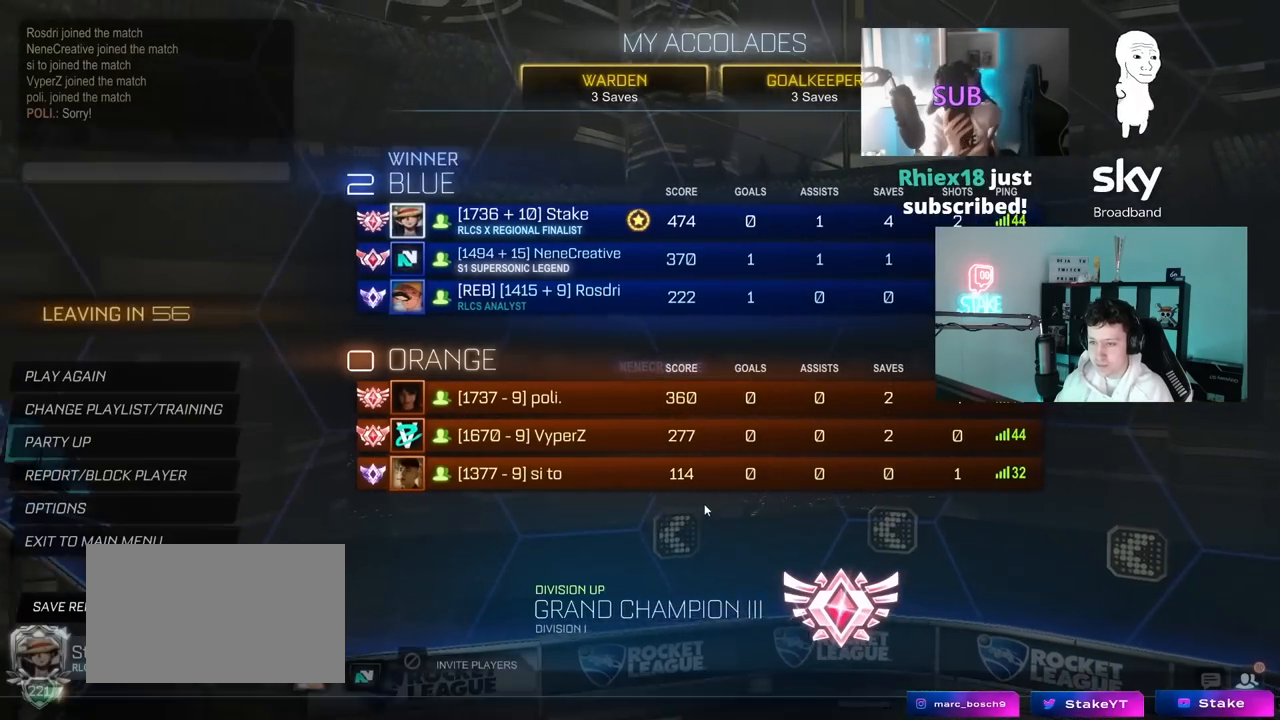
{"keys": [], "mouse": [], "mouse_move": "still", "events": []}
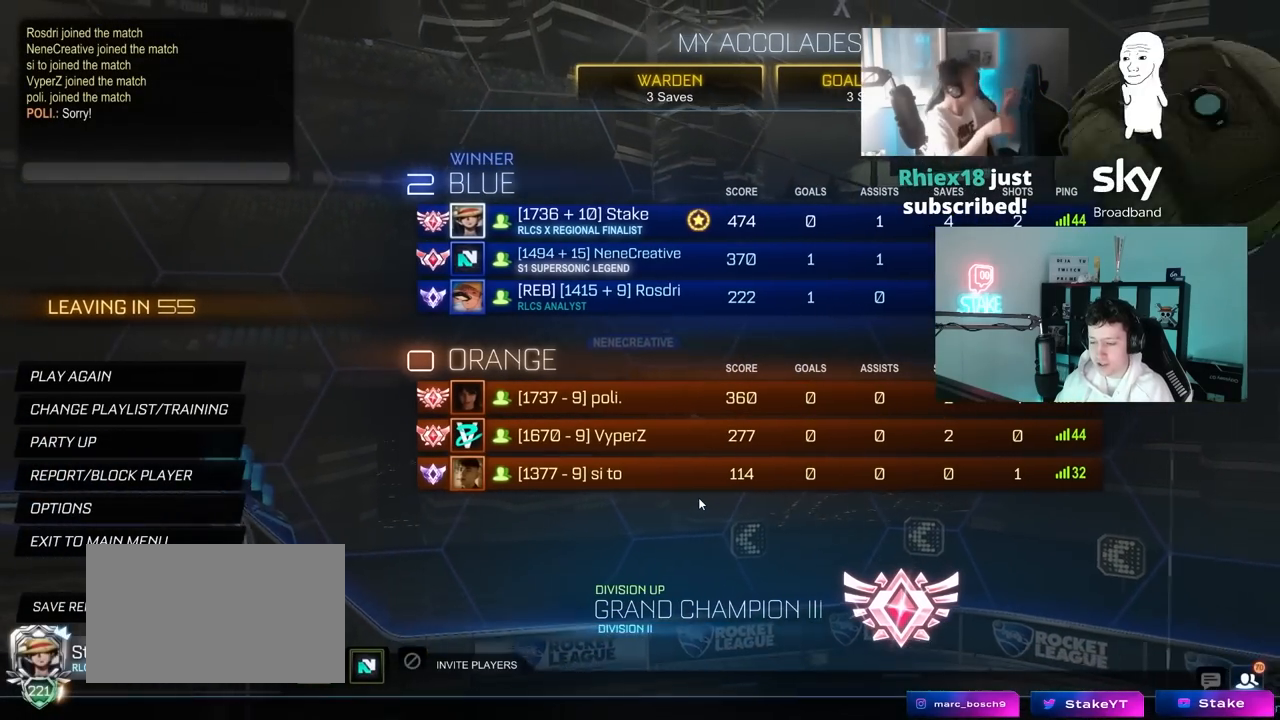
{"keys": [], "mouse": [], "mouse_move": "up", "events": []}
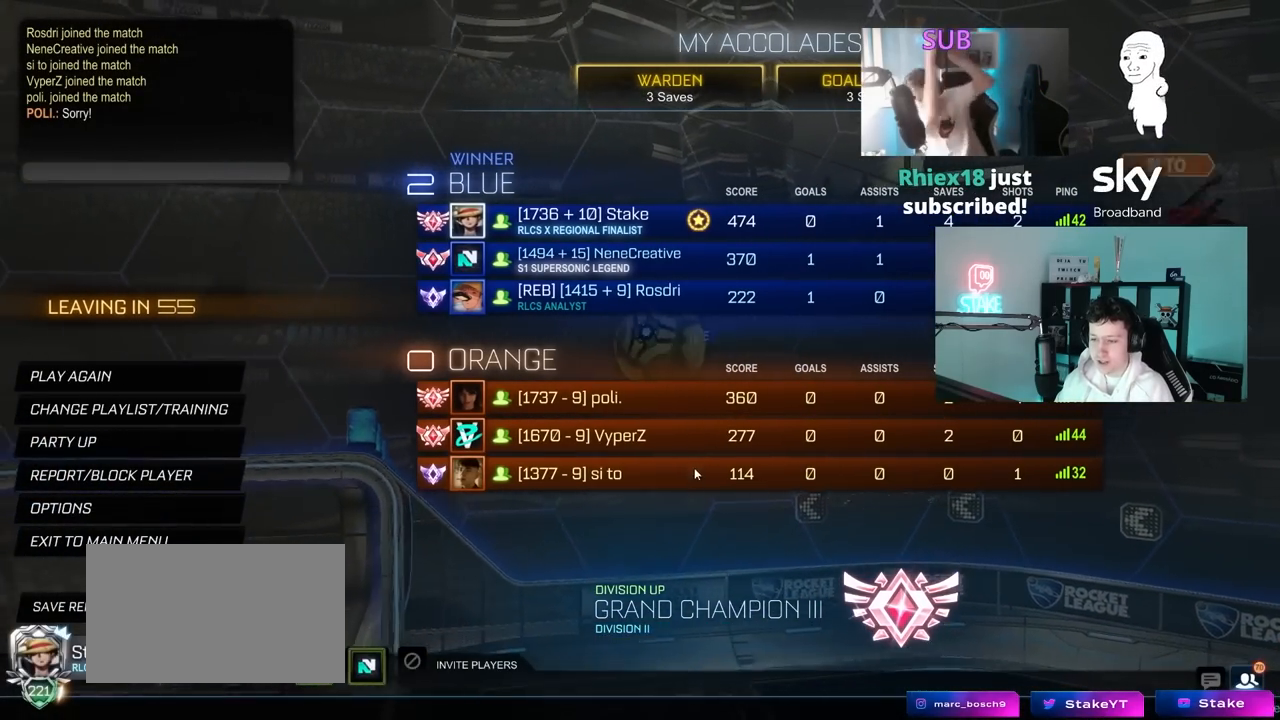
{"keys": [], "mouse": [], "mouse_move": "still", "events": []}
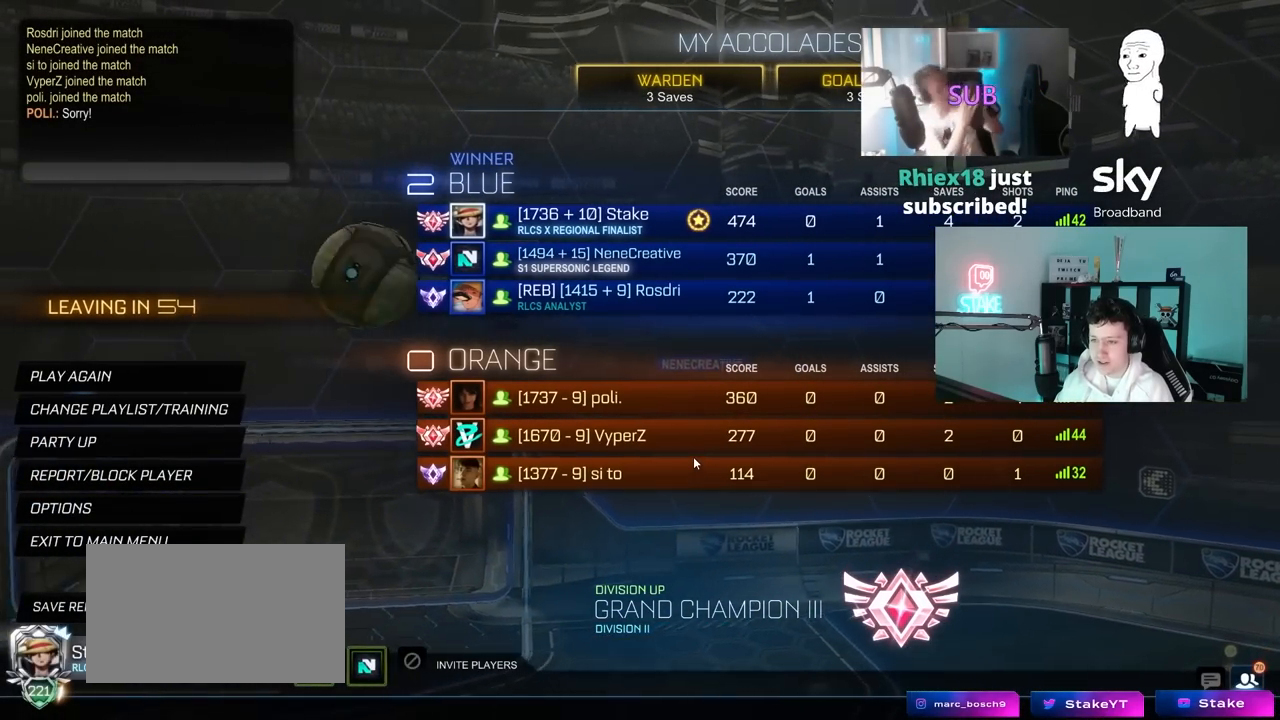
{"keys": [], "mouse": [], "mouse_move": "still", "events": []}
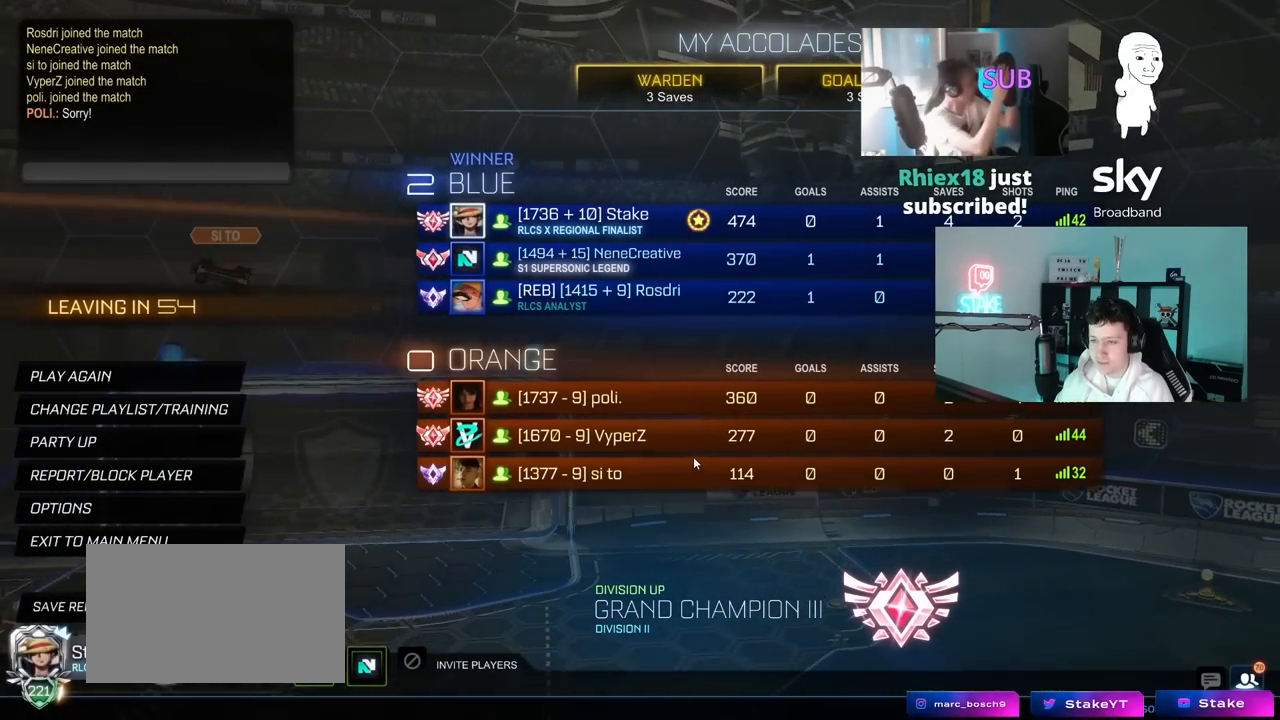
{"keys": [], "mouse": [], "mouse_move": "still", "events": []}
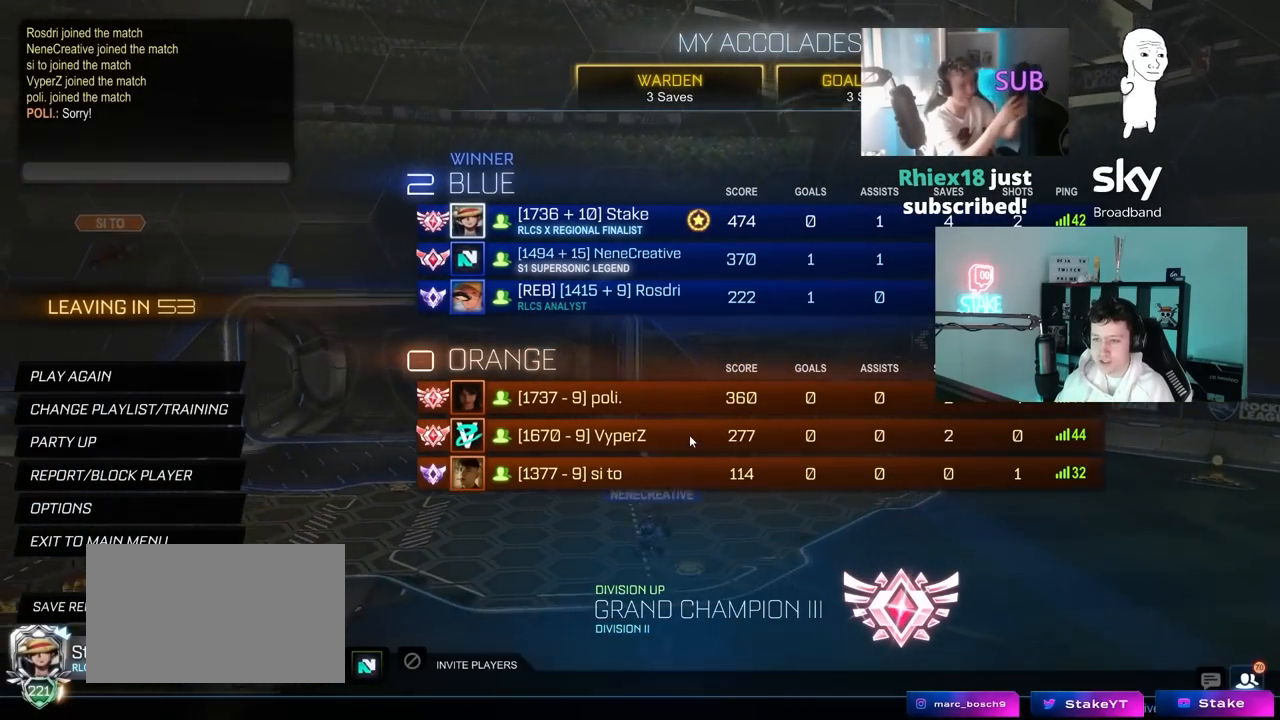
{"keys": [], "mouse": [], "mouse_move": "still", "events": []}
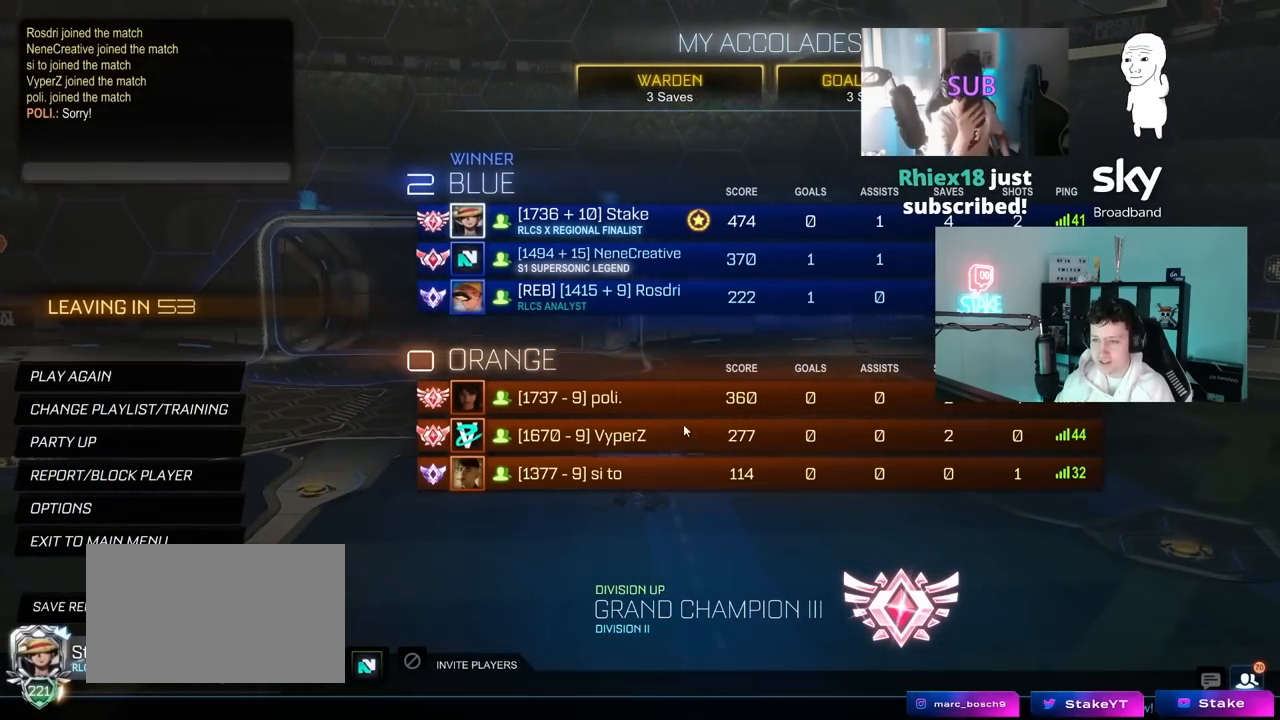
{"keys": [], "mouse": [], "mouse_move": "still", "events": []}
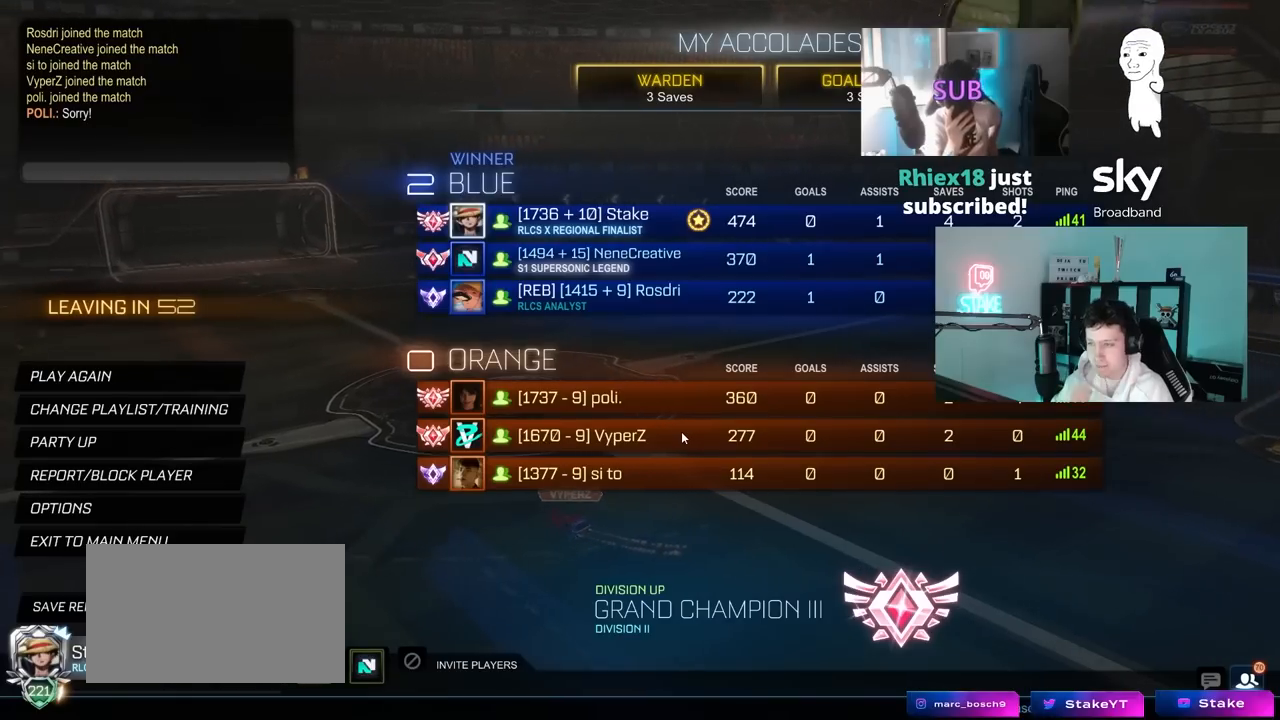
{"keys": [], "mouse": [], "mouse_move": "still", "events": []}
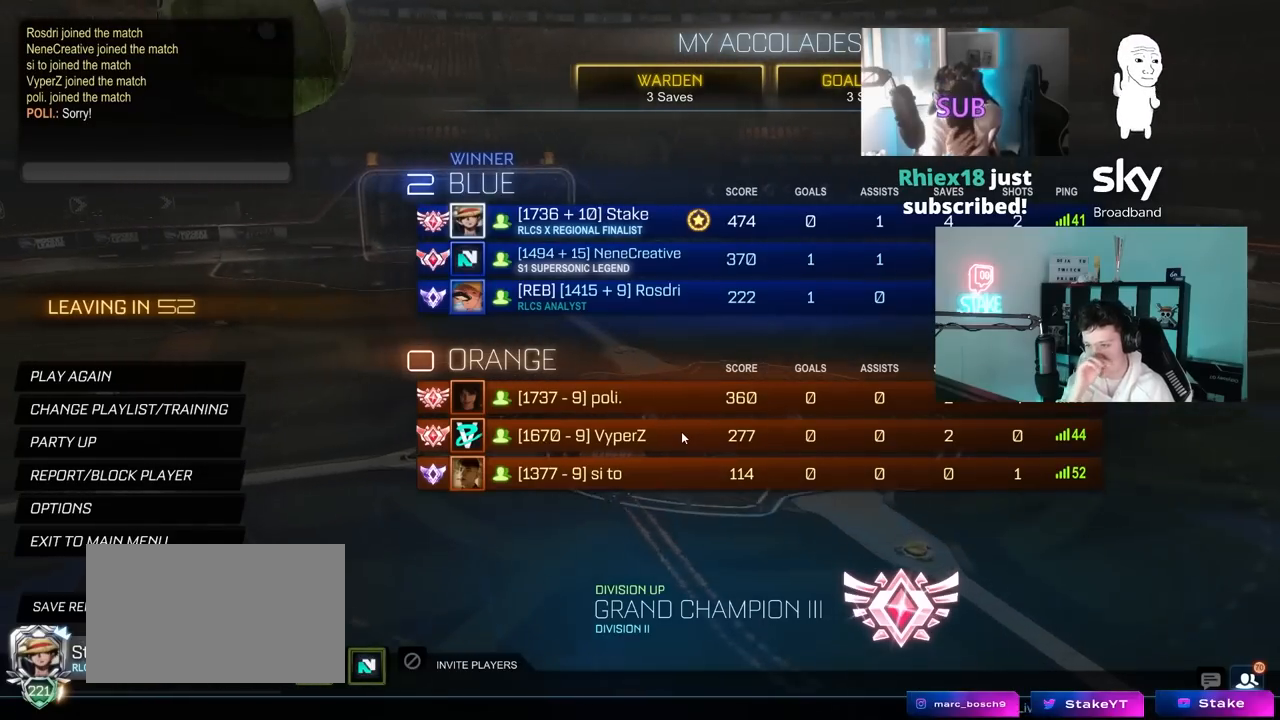
{"keys": [], "mouse": [], "mouse_move": "still", "events": []}
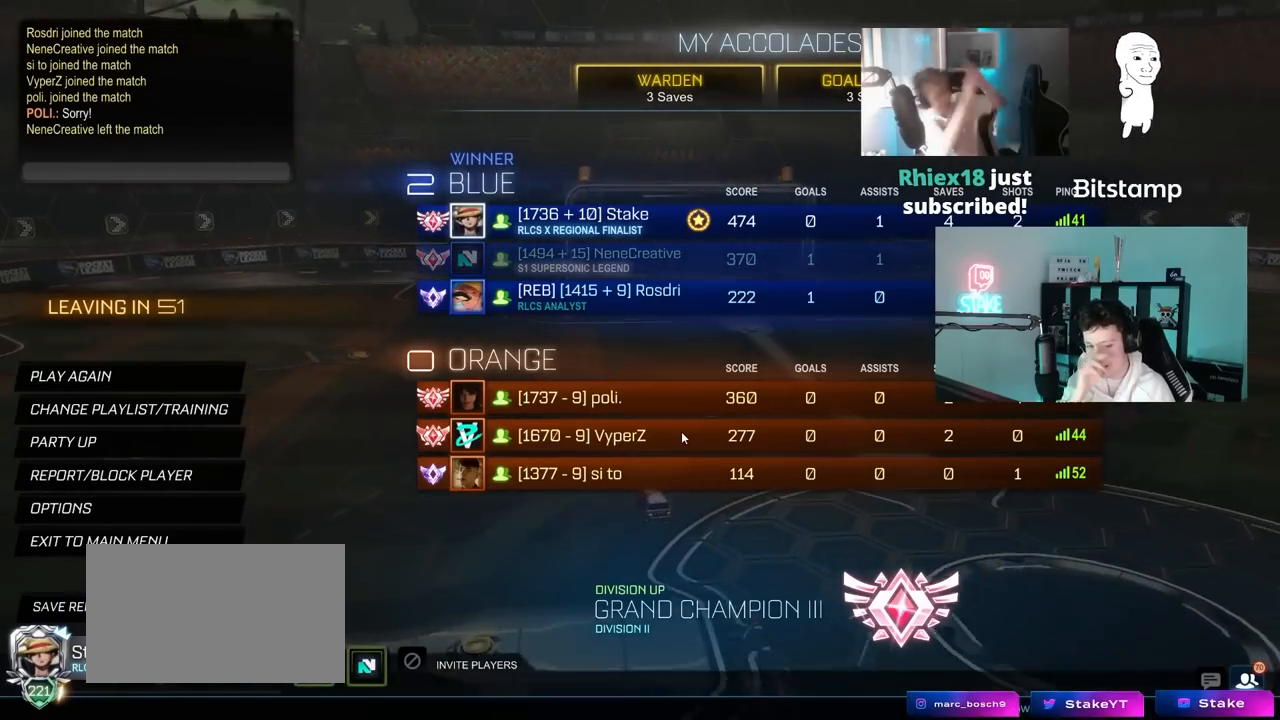
{"keys": [], "mouse": [], "mouse_move": "still", "events": []}
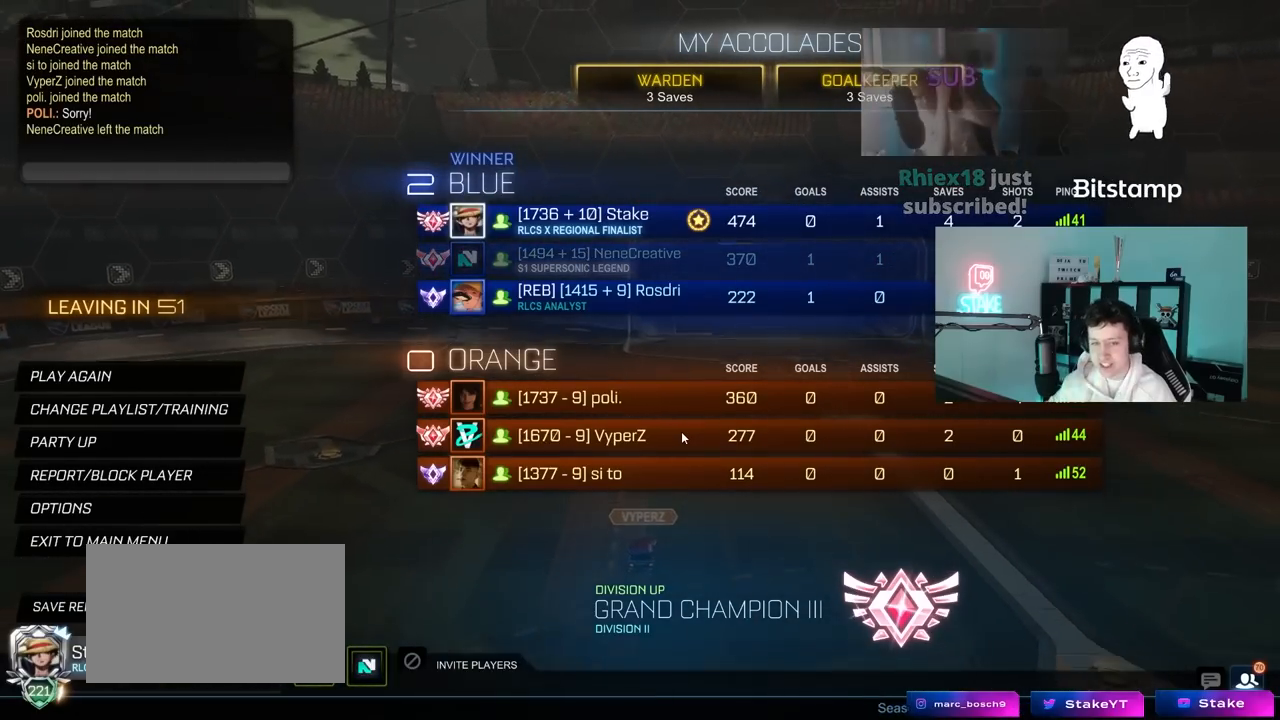
{"keys": [], "mouse": [], "mouse_move": "still", "events": []}
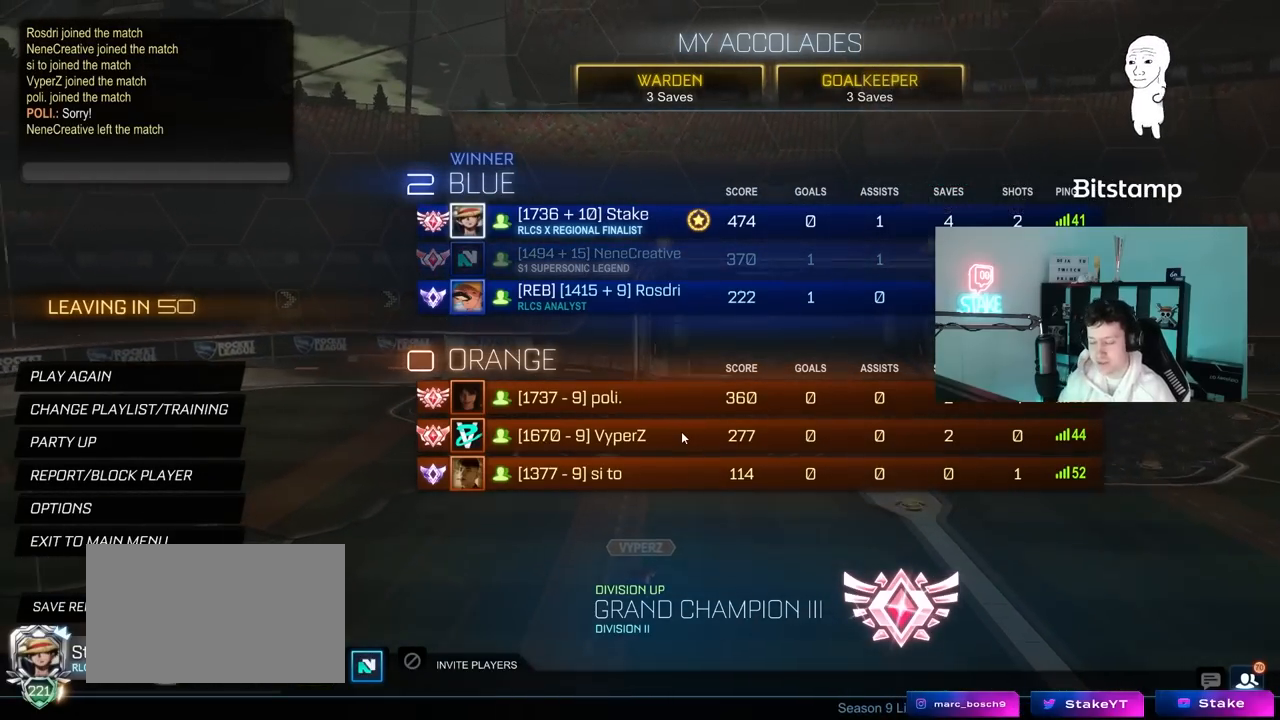
{"keys": [], "mouse": [], "mouse_move": "still", "events": []}